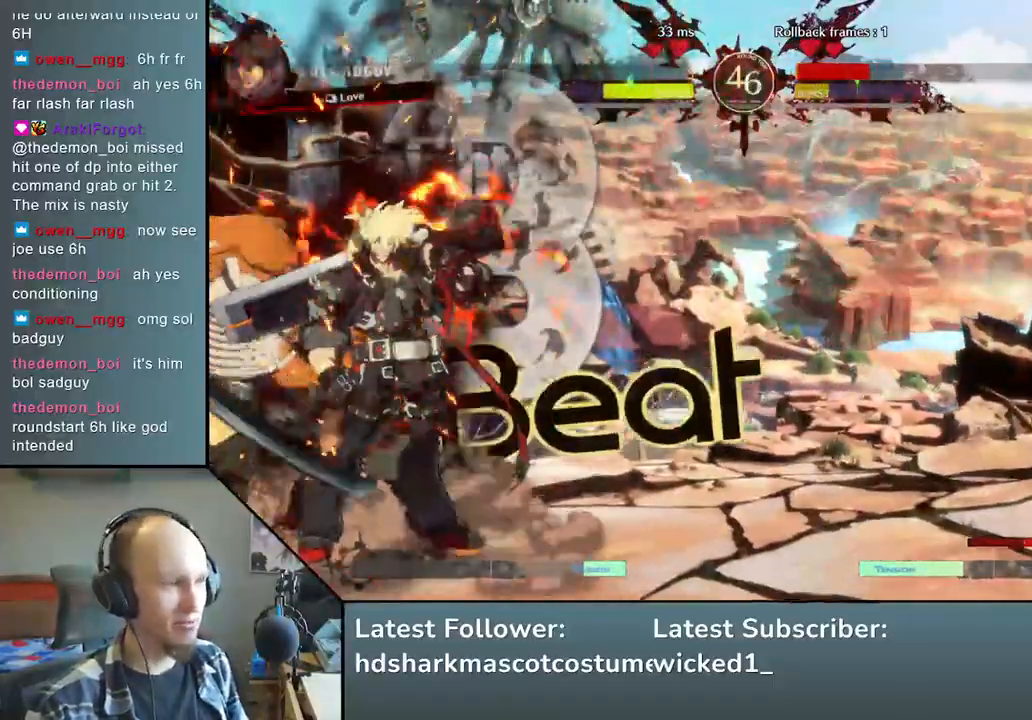
Gameplay with a controller (arcade stick); each line is a JSON object with the inputs held at the frame after it. "events" lists button and stick changes between this image and that frame as [ms after this image, input, new state], when the widget could be followed in between. Not read: L3 R3 other_buttons.
{"buttons": [], "left_stick": "down-left", "events": []}
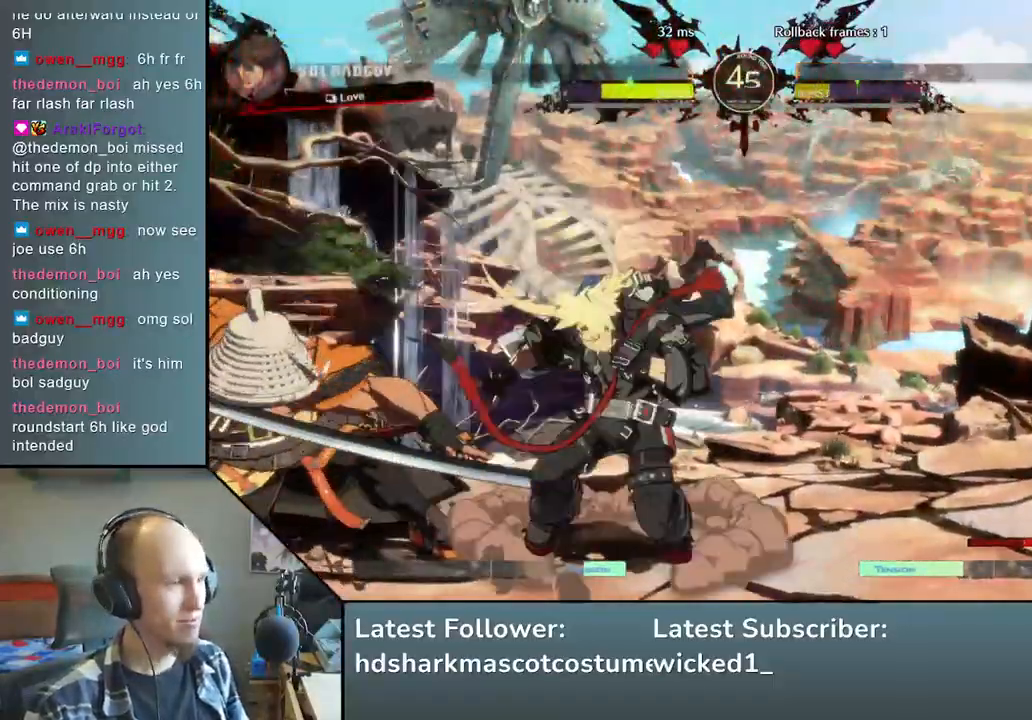
{"buttons": [], "left_stick": "down-left", "events": []}
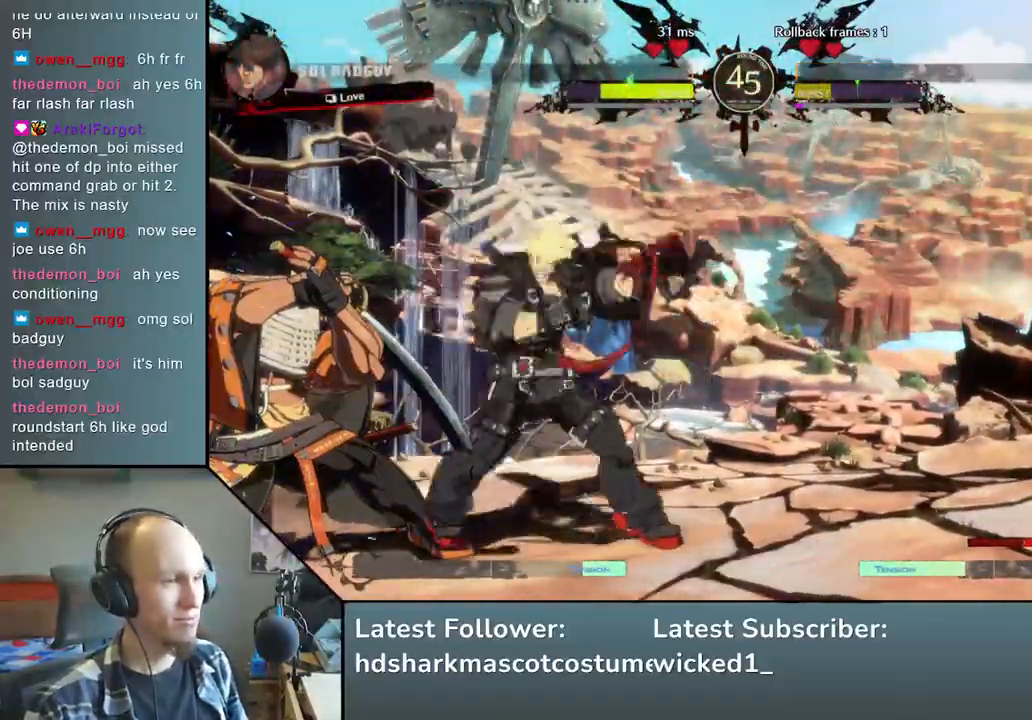
{"buttons": [], "left_stick": "down-left", "events": []}
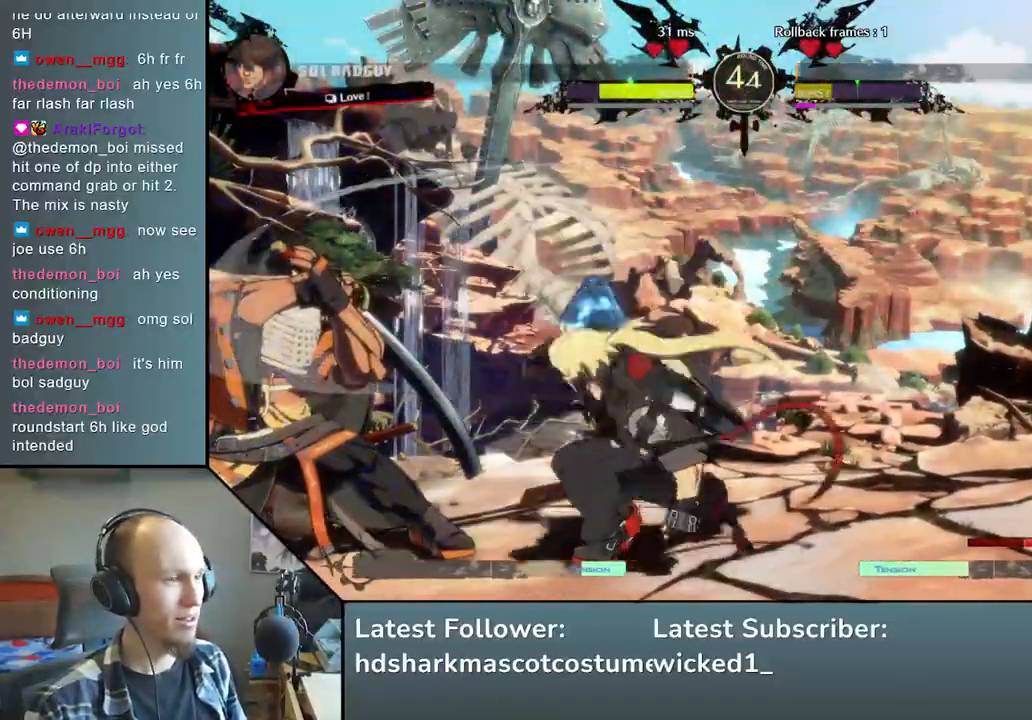
{"buttons": [], "left_stick": "down-left", "events": []}
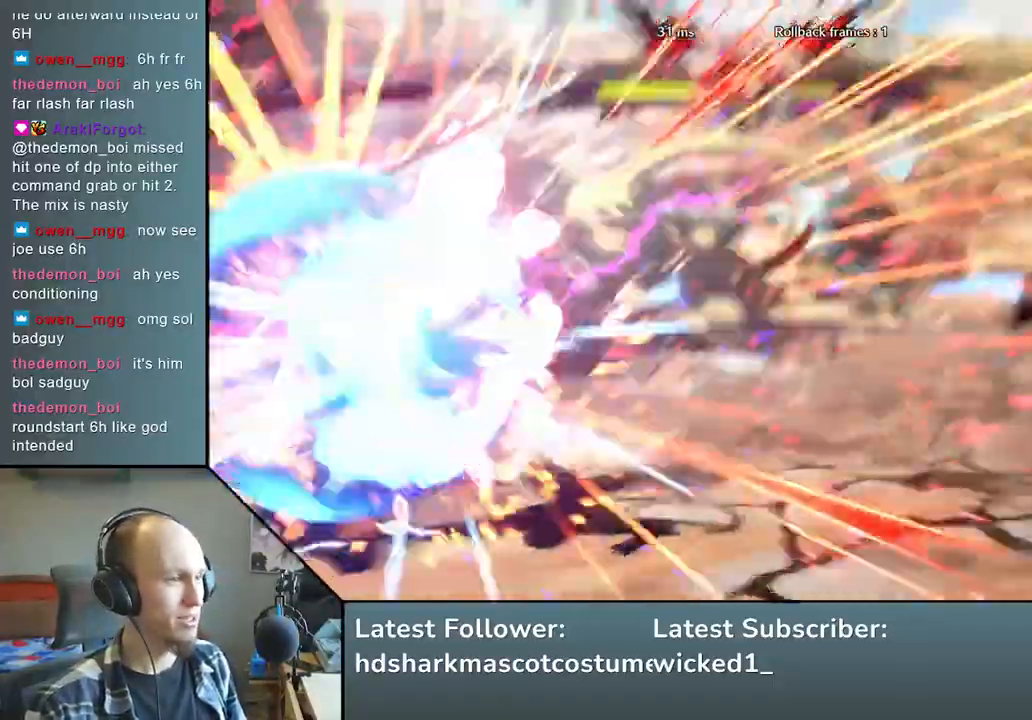
{"buttons": [], "left_stick": "down-left", "events": [[117, "left_stick", "left"], [317, "left_stick", "down-left"]]}
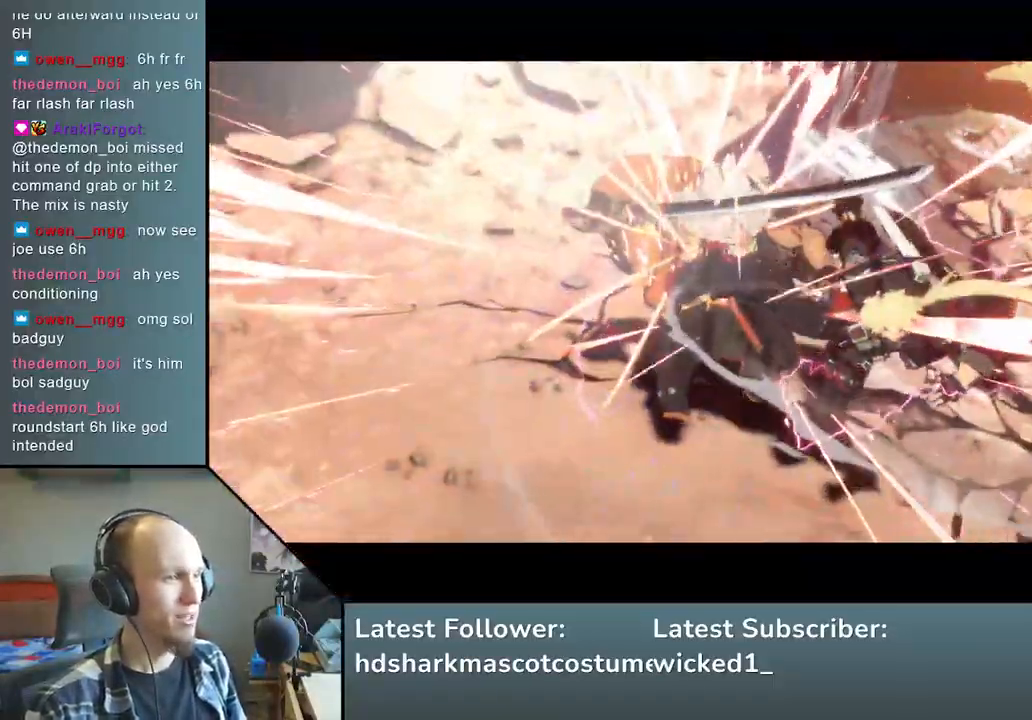
{"buttons": [], "left_stick": "down", "events": [[350, "left_stick", "down"]]}
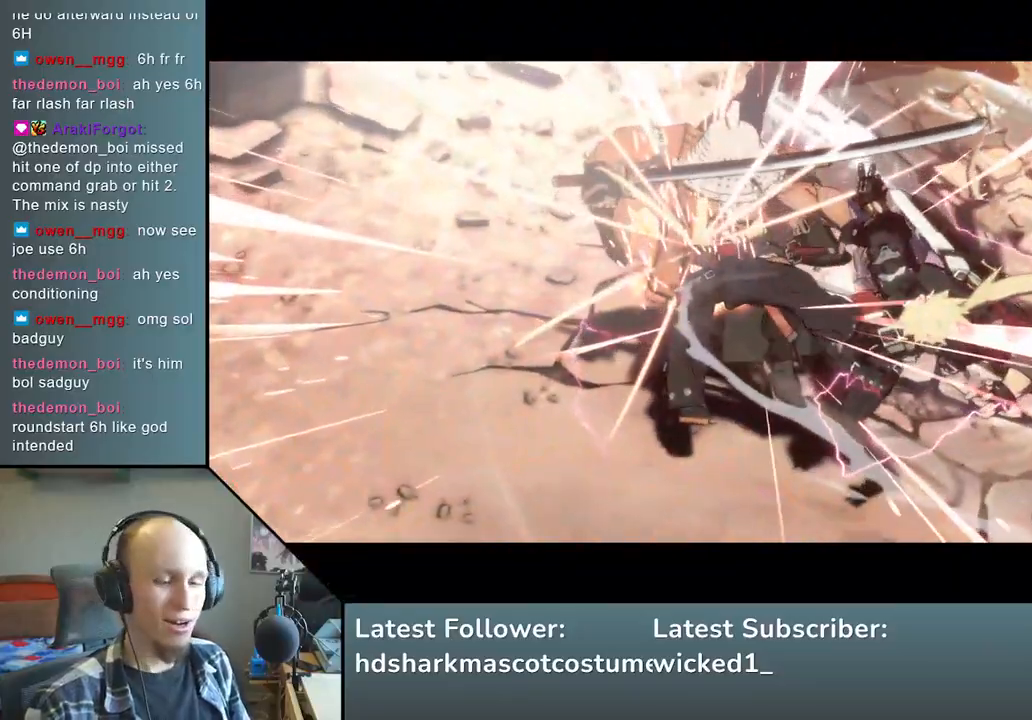
{"buttons": [], "left_stick": "center", "events": [[83, "left_stick", "center"]]}
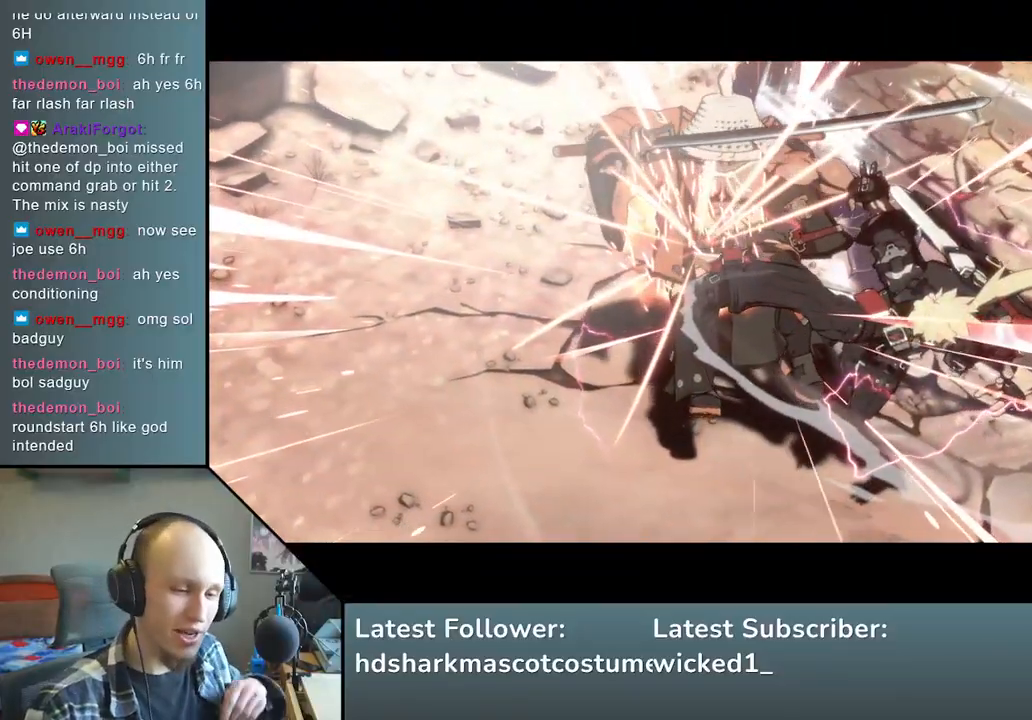
{"buttons": [], "left_stick": "center", "events": []}
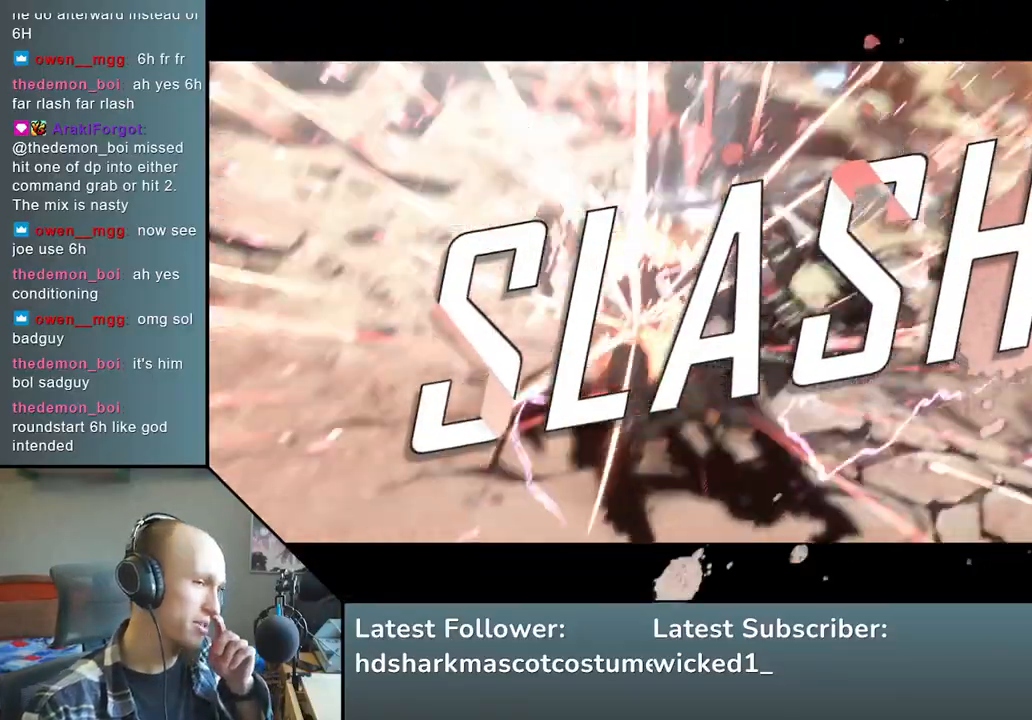
{"buttons": [], "left_stick": "center", "events": []}
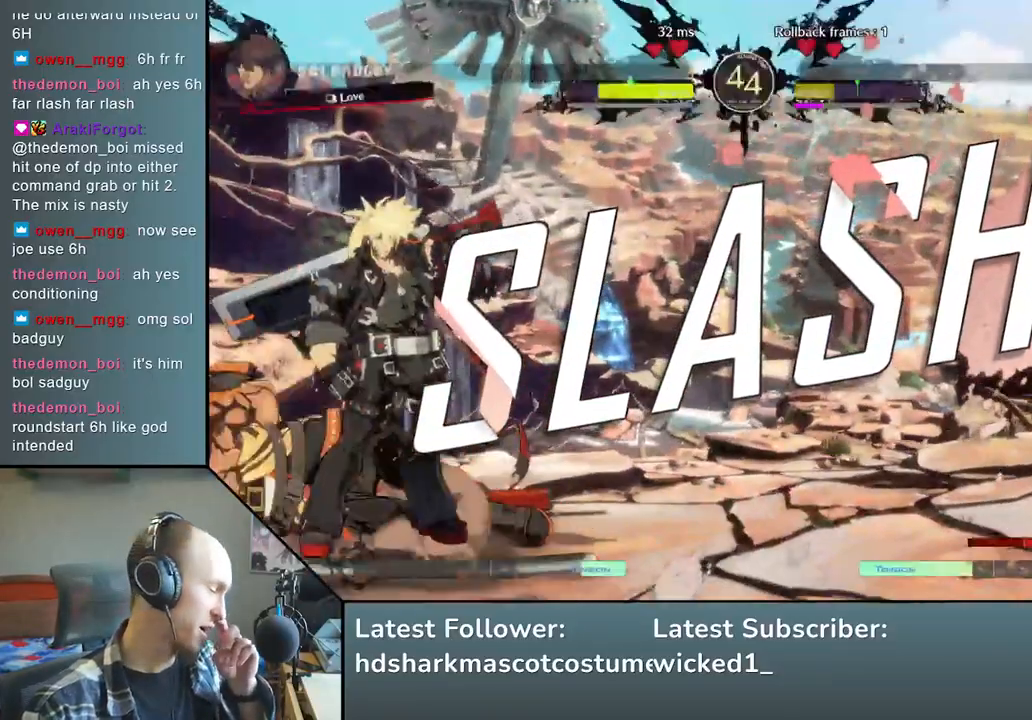
{"buttons": [], "left_stick": "center", "events": []}
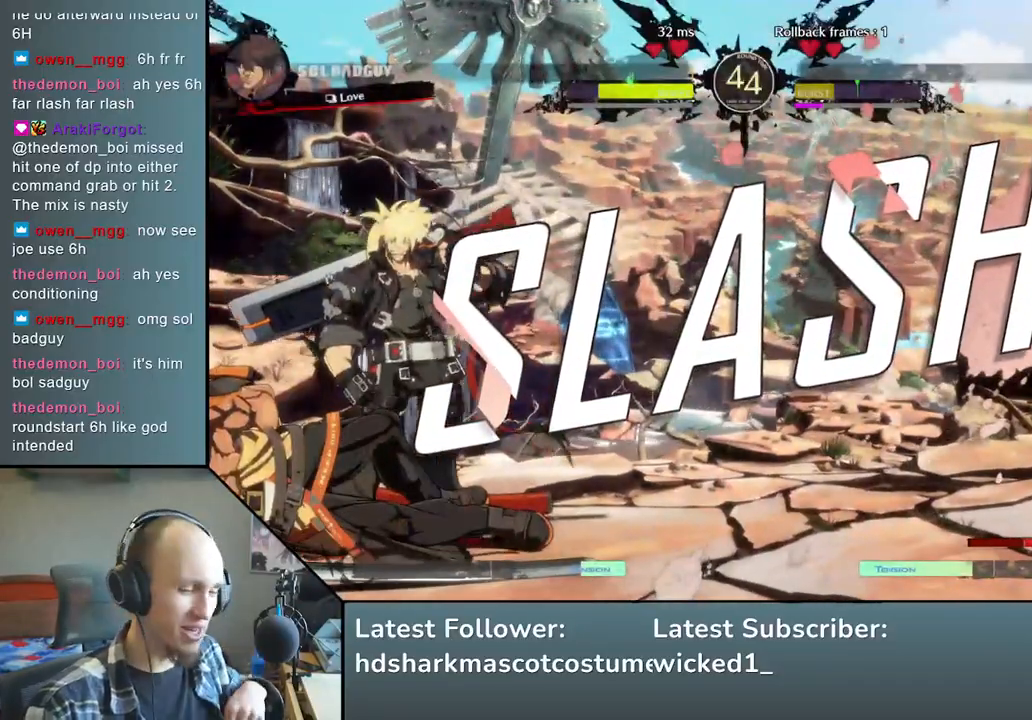
{"buttons": [], "left_stick": "center", "events": []}
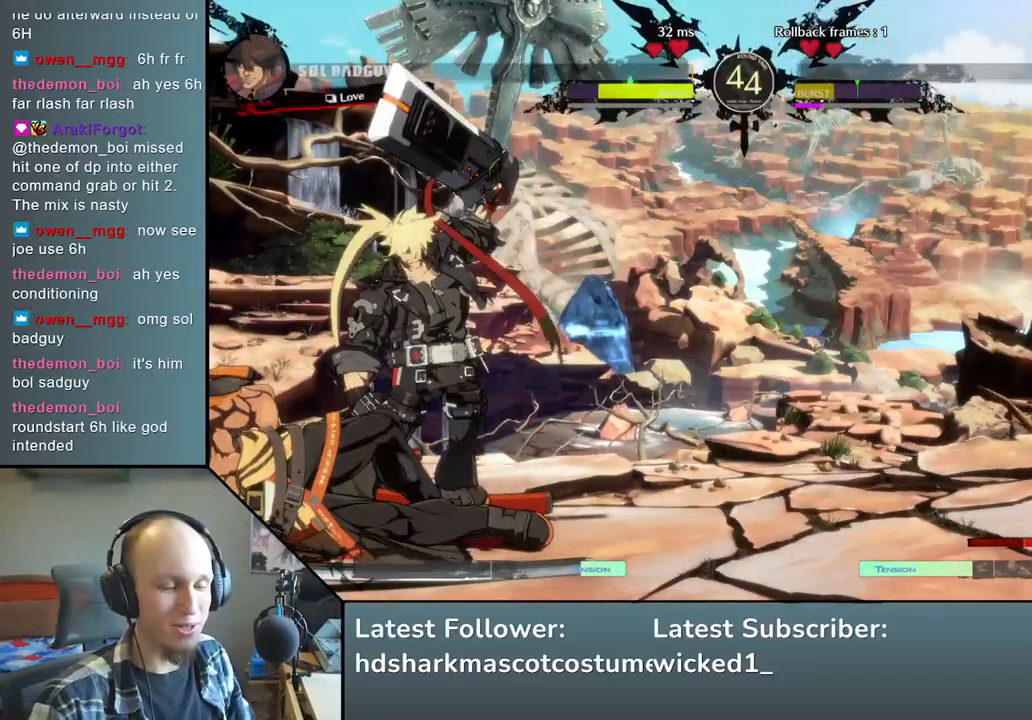
{"buttons": [], "left_stick": "center", "events": []}
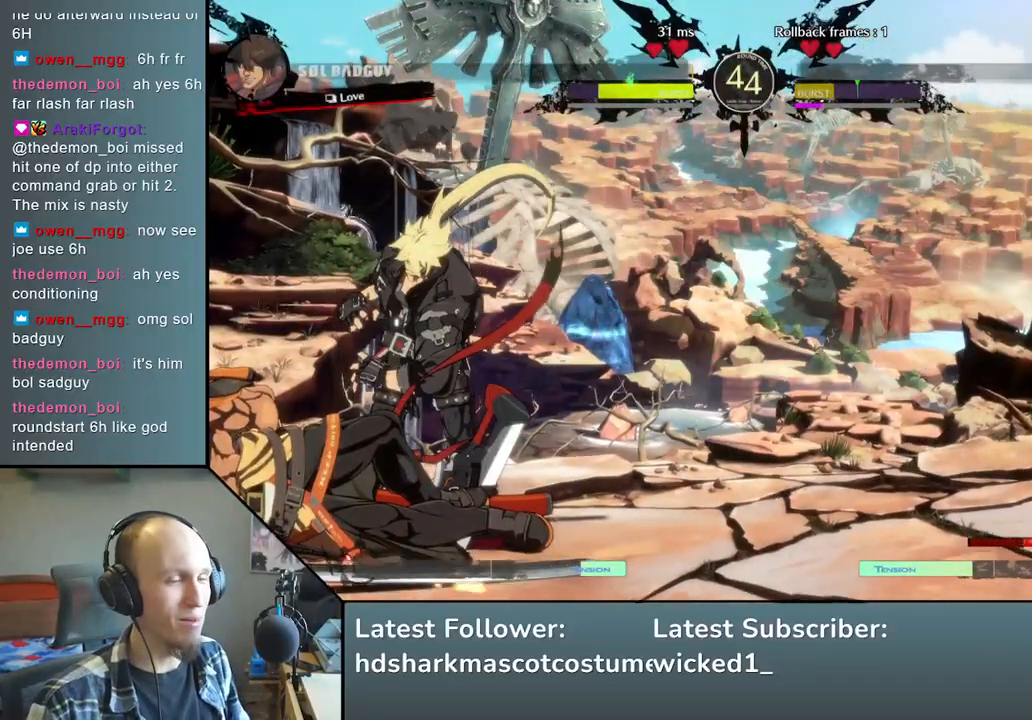
{"buttons": [], "left_stick": "center", "events": []}
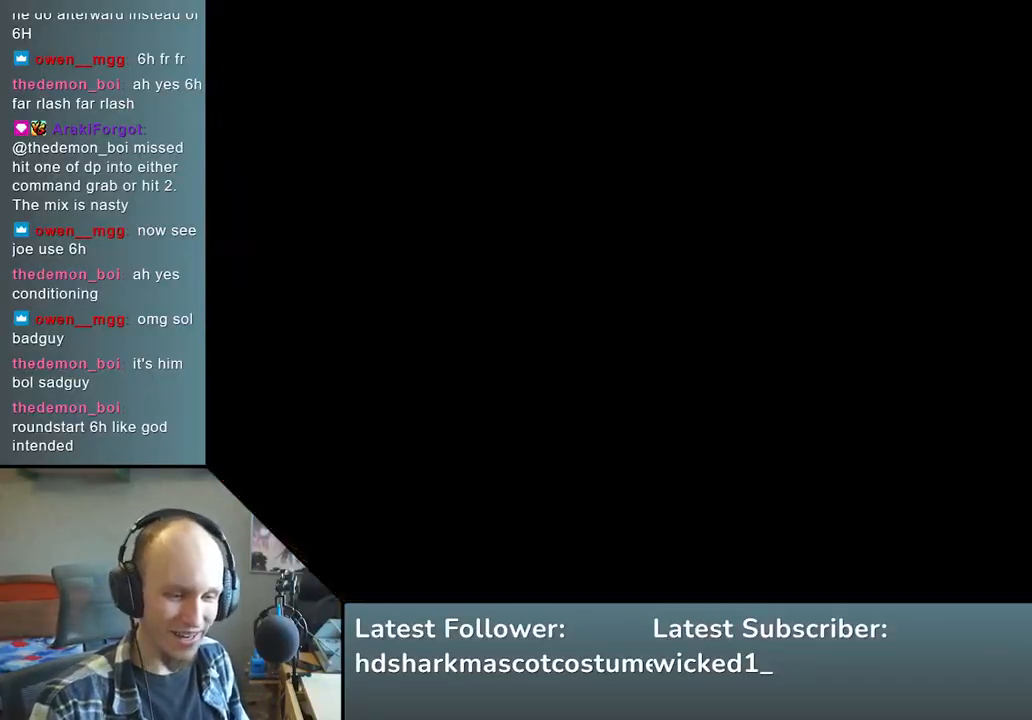
{"buttons": [], "left_stick": "center", "events": []}
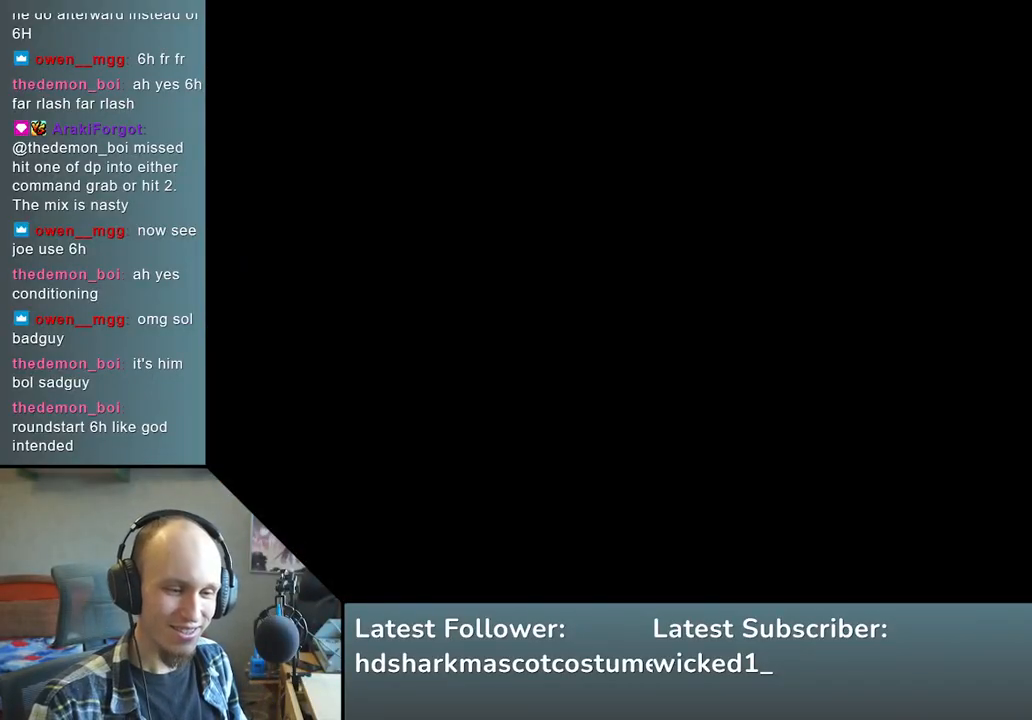
{"buttons": [], "left_stick": "left", "events": [[317, "left_stick", "left"]]}
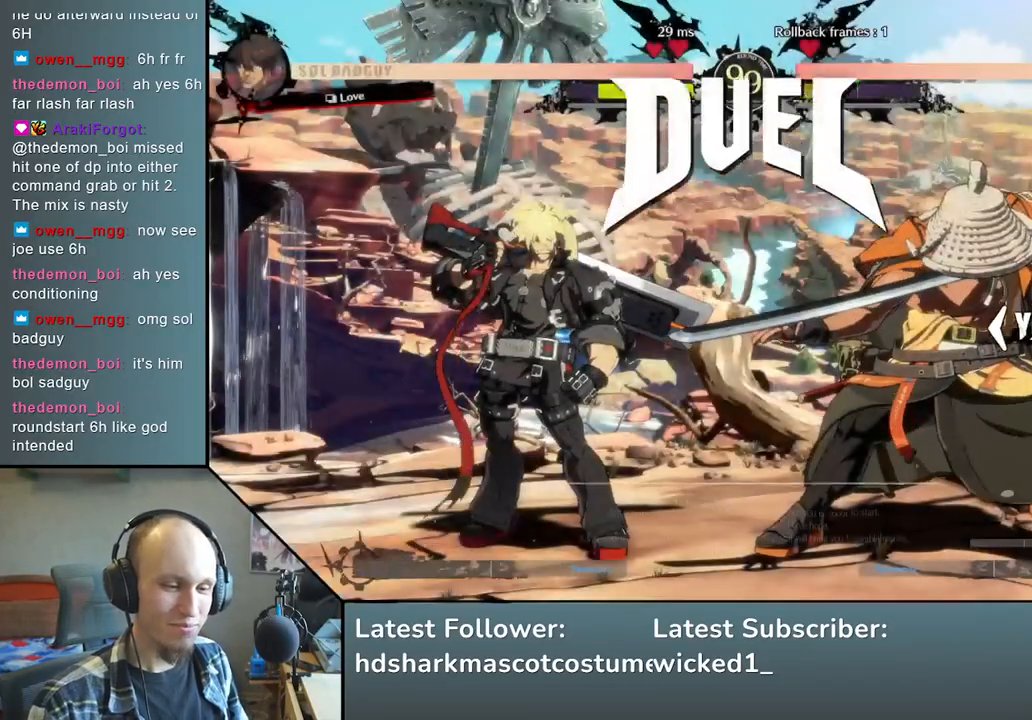
{"buttons": [], "left_stick": "left", "events": []}
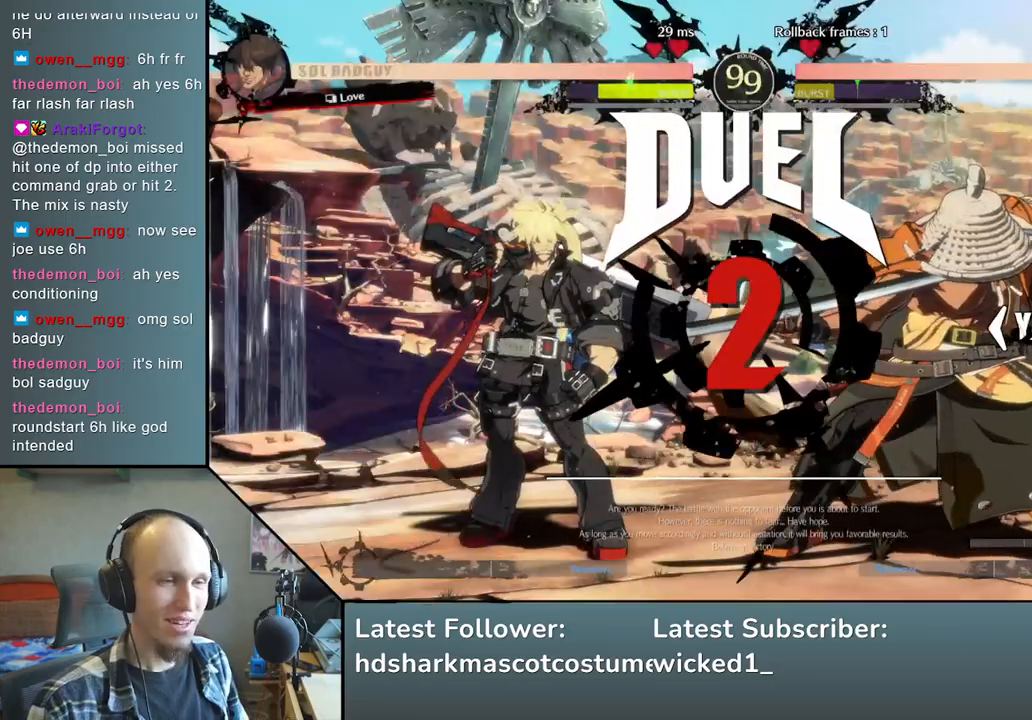
{"buttons": [], "left_stick": "left", "events": []}
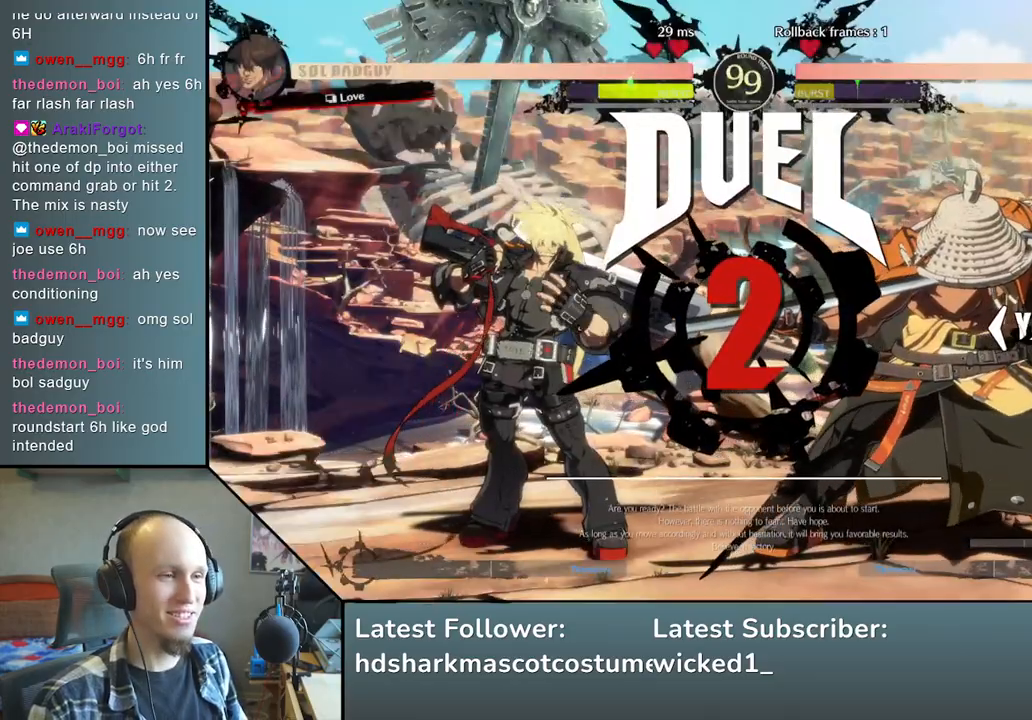
{"buttons": [], "left_stick": "left", "events": []}
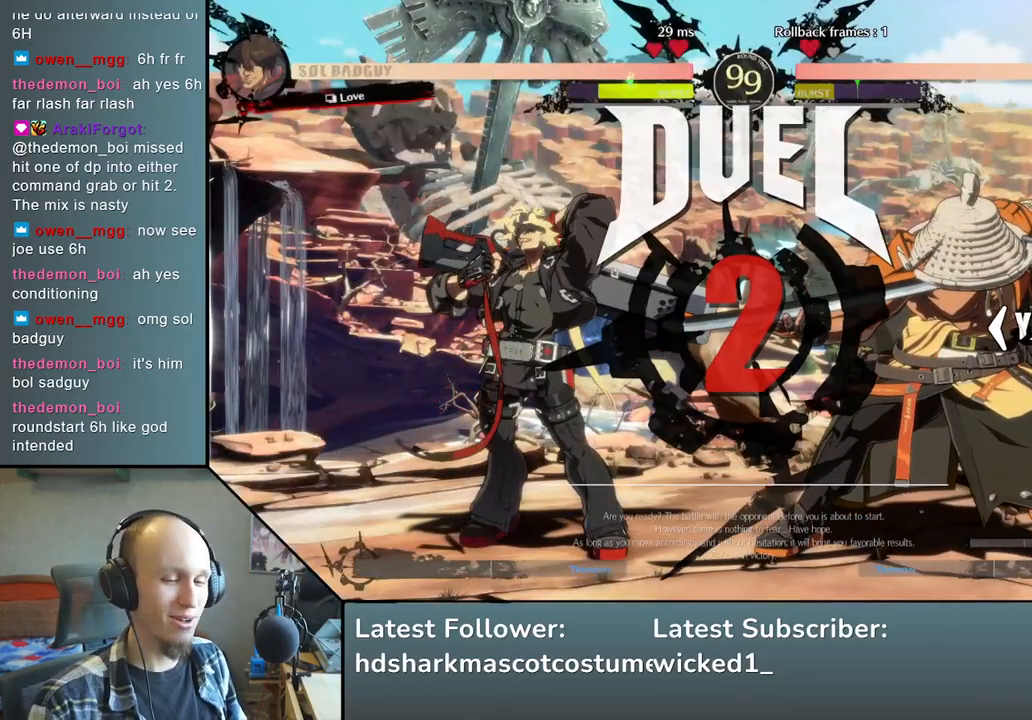
{"buttons": [], "left_stick": "left", "events": []}
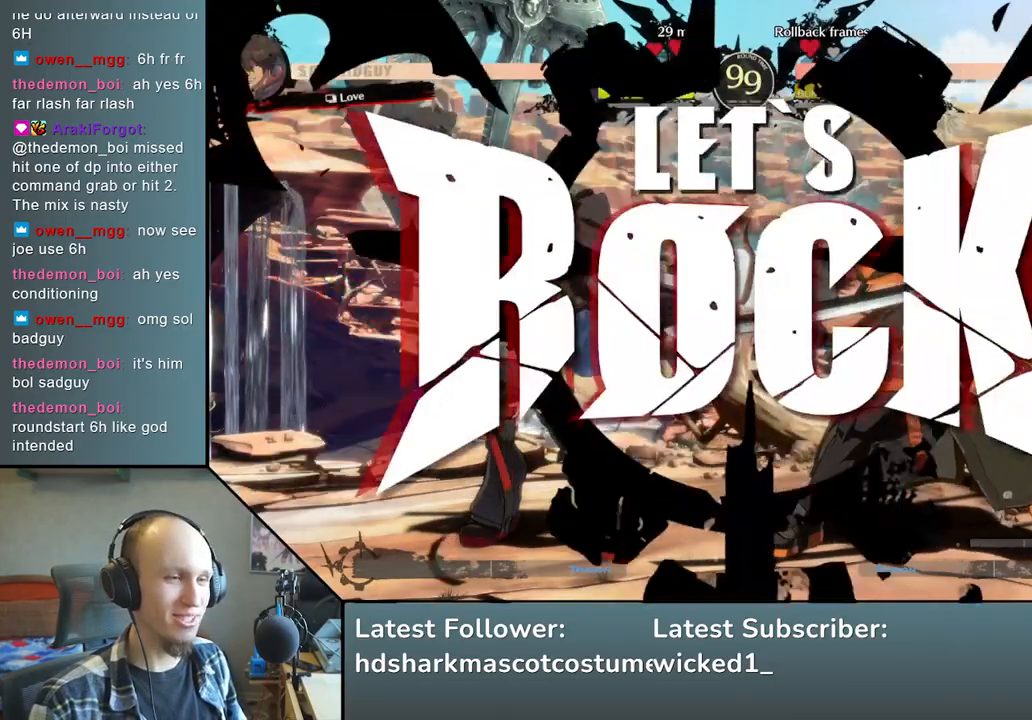
{"buttons": [], "left_stick": "down", "events": [[417, "left_stick", "down"]]}
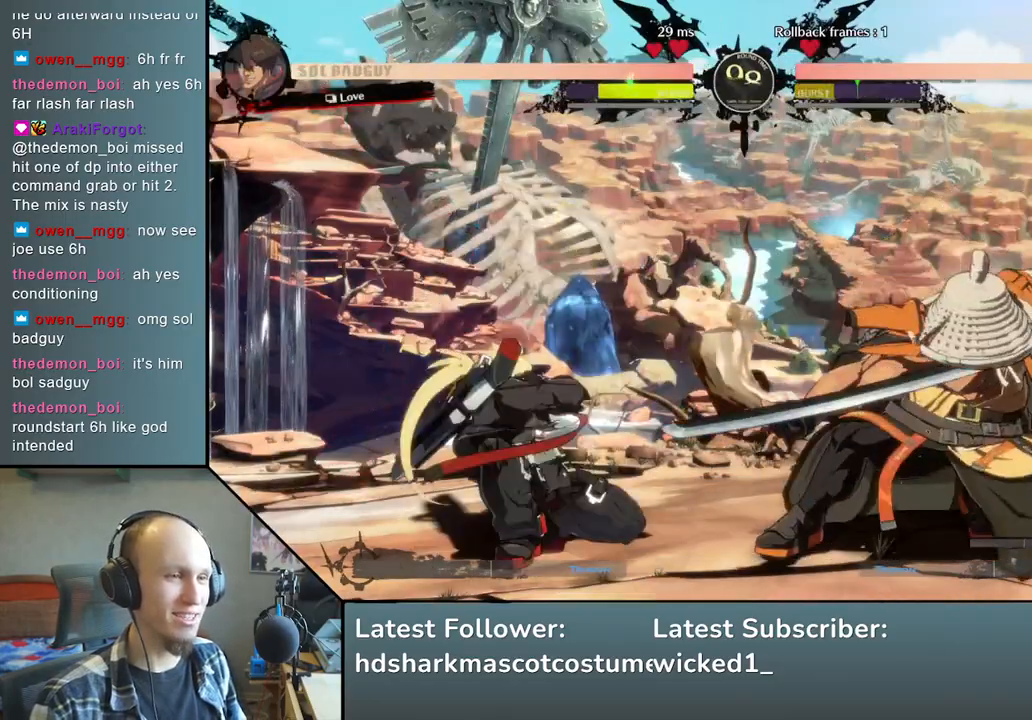
{"buttons": [], "left_stick": "right", "events": [[50, "left_stick", "left"], [100, "SQUARE", "down"], [250, "SQUARE", "up"], [300, "left_stick", "down"], [450, "left_stick", "right"]]}
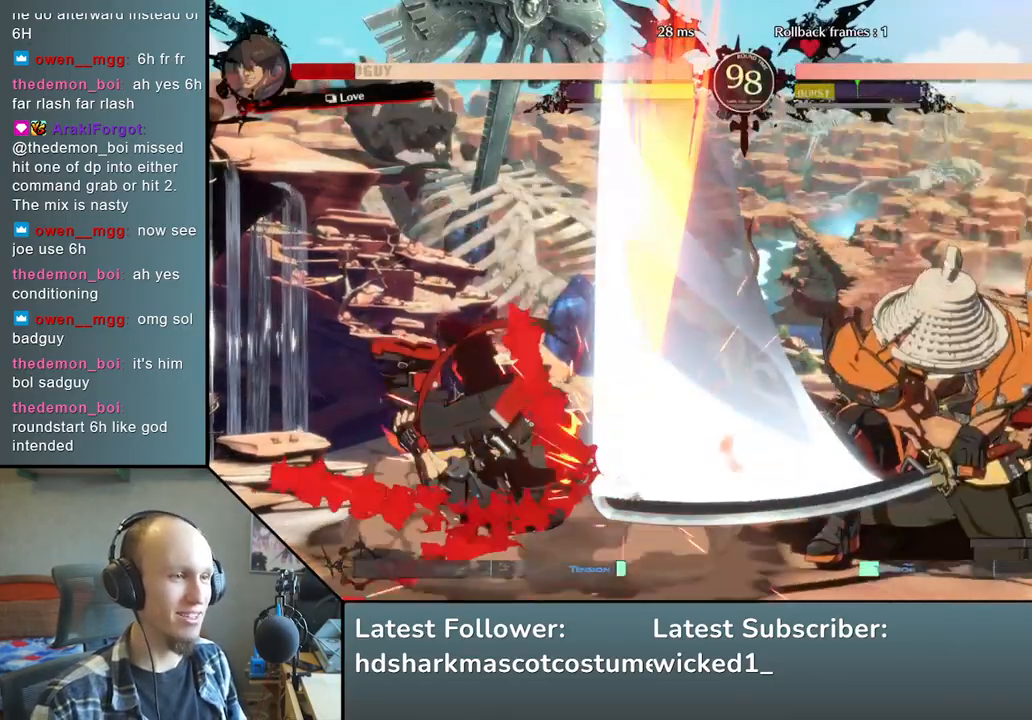
{"buttons": [], "left_stick": "center", "events": [[333, "left_stick", "center"]]}
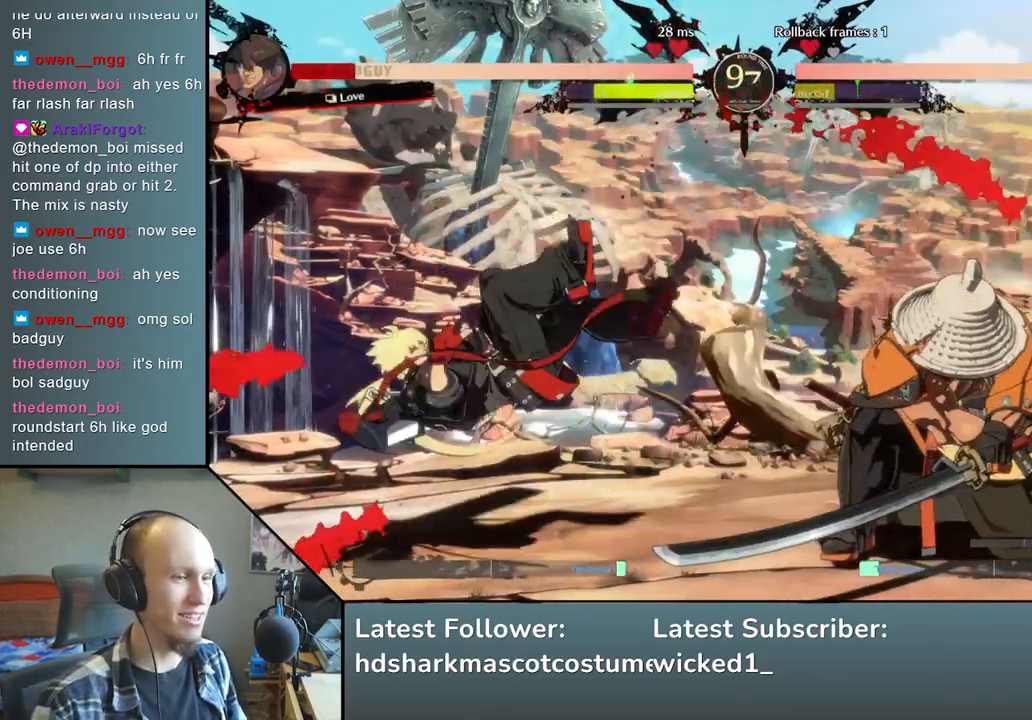
{"buttons": ["TRIANGLE"], "left_stick": "right", "events": [[117, "left_stick", "right"], [267, "left_stick", "down"], [350, "left_stick", "left"], [450, "TRIANGLE", "down"], [450, "left_stick", "center"], [500, "left_stick", "right"]]}
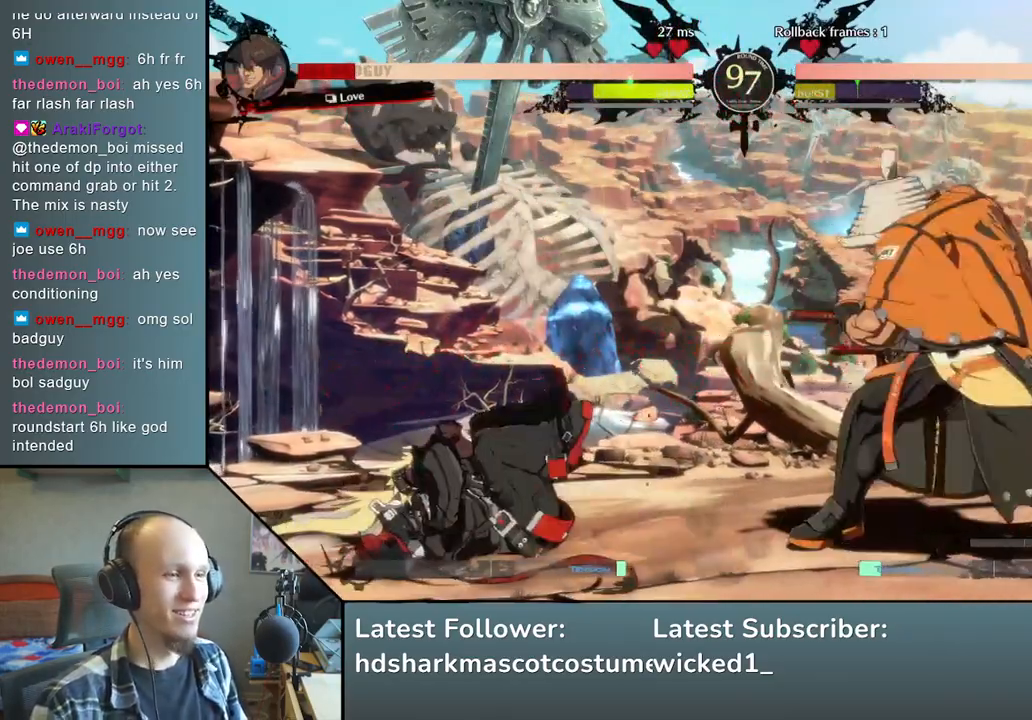
{"buttons": [], "left_stick": "down", "events": [[83, "TRIANGLE", "up"], [117, "left_stick", "down"], [250, "left_stick", "left"], [283, "L2", "down"], [333, "left_stick", "center"], [367, "L2", "up"], [500, "left_stick", "down"]]}
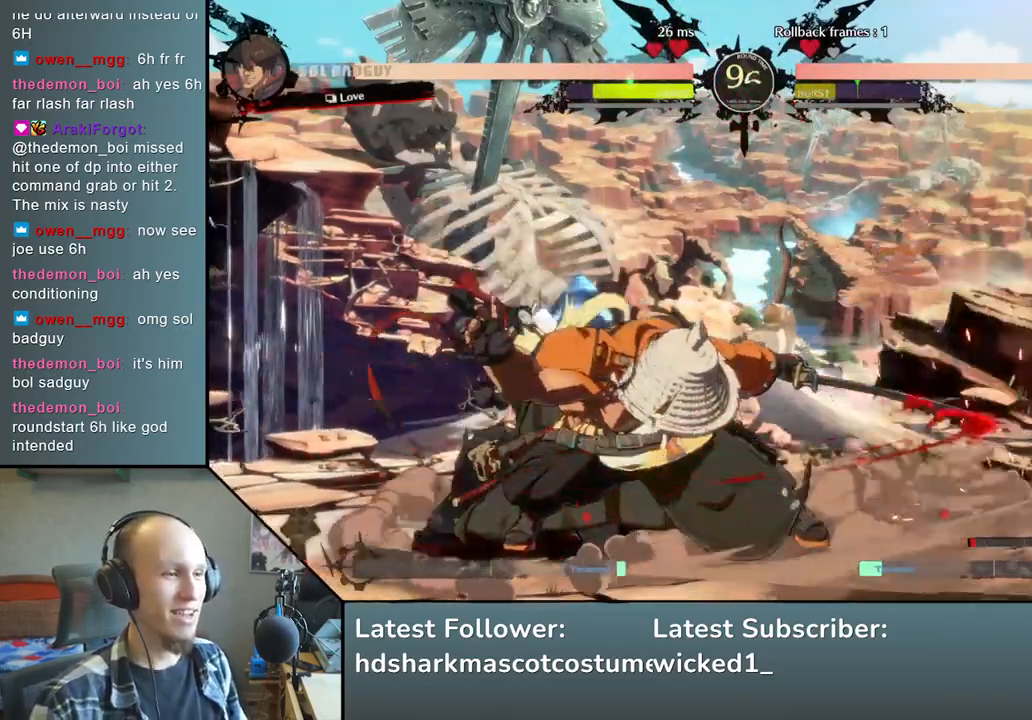
{"buttons": [], "left_stick": "down", "events": [[33, "L2", "down"], [83, "L2", "up"], [233, "L2", "down"], [267, "L2", "up"], [367, "L2", "down"], [467, "L2", "up"]]}
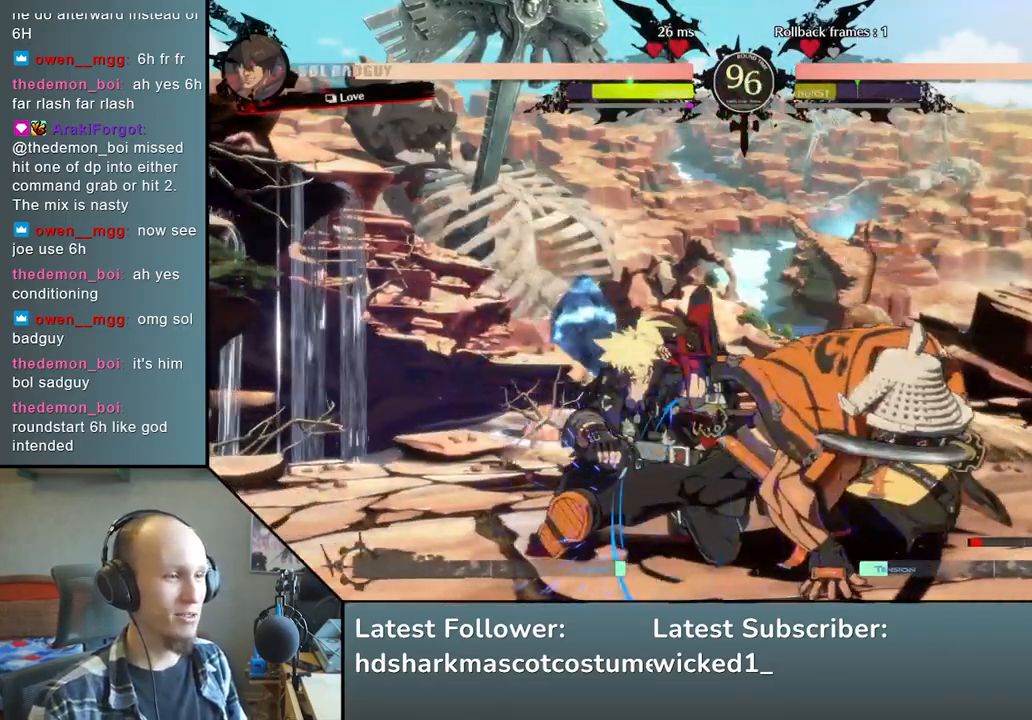
{"buttons": [], "left_stick": "down", "events": [[100, "L1", "down"], [200, "L1", "up"], [233, "left_stick", "center"], [400, "left_stick", "left"], [483, "left_stick", "down"]]}
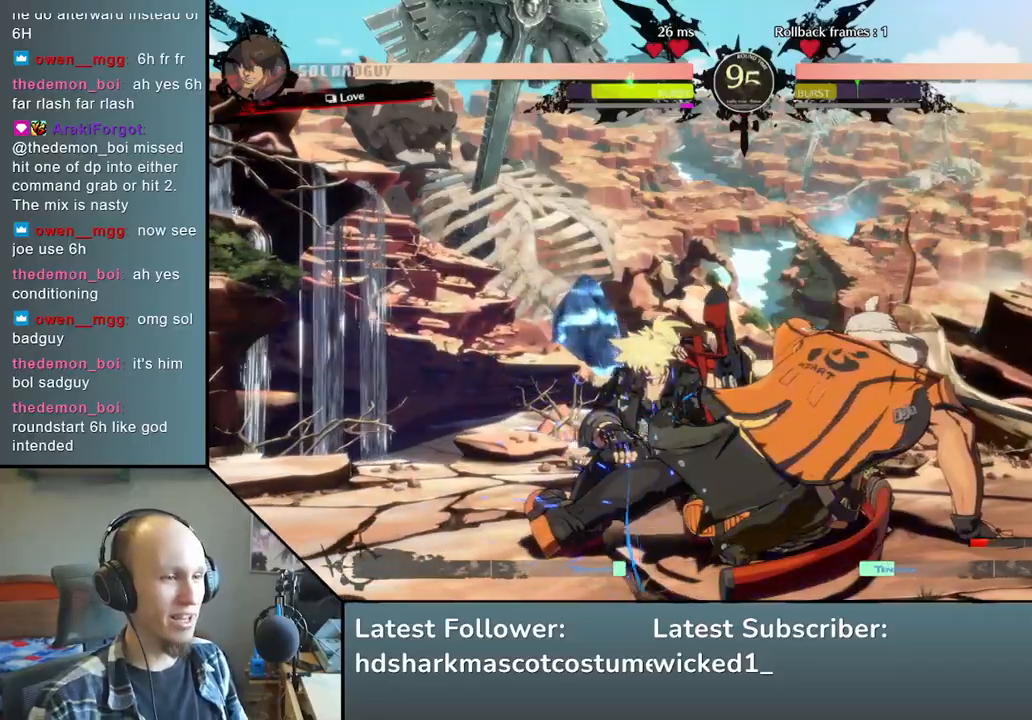
{"buttons": [], "left_stick": "right", "events": [[67, "left_stick", "right"], [183, "L2", "down"], [267, "L2", "up"]]}
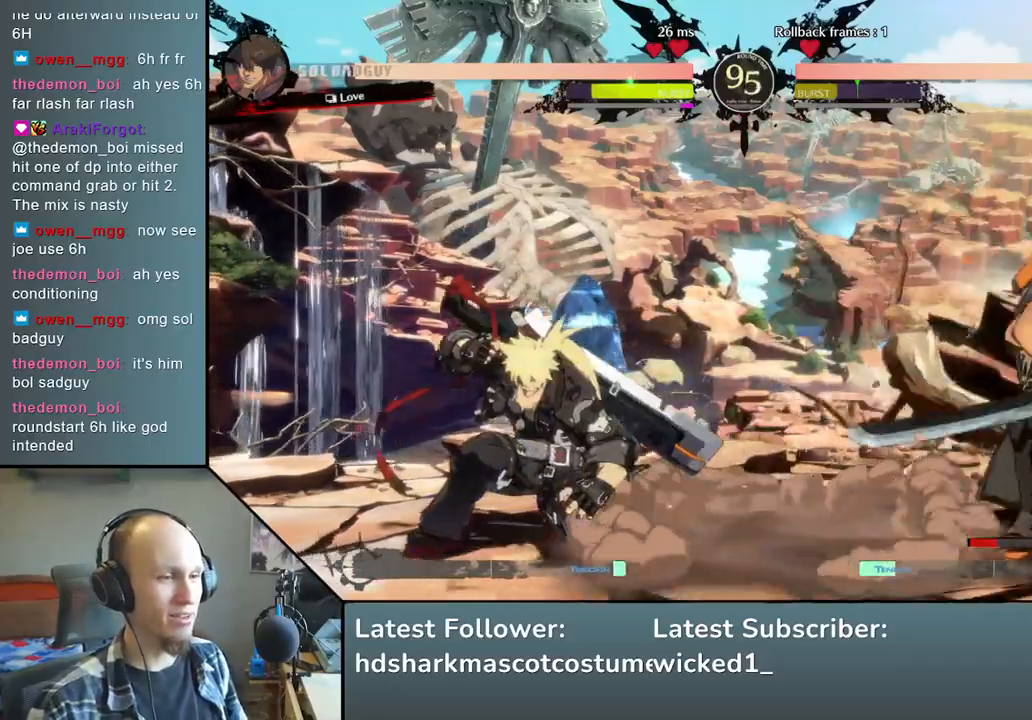
{"buttons": [], "left_stick": "center", "events": [[67, "left_stick", "center"], [83, "TRIANGLE", "down"], [200, "TRIANGLE", "up"], [333, "TRIANGLE", "down"], [450, "TRIANGLE", "up"]]}
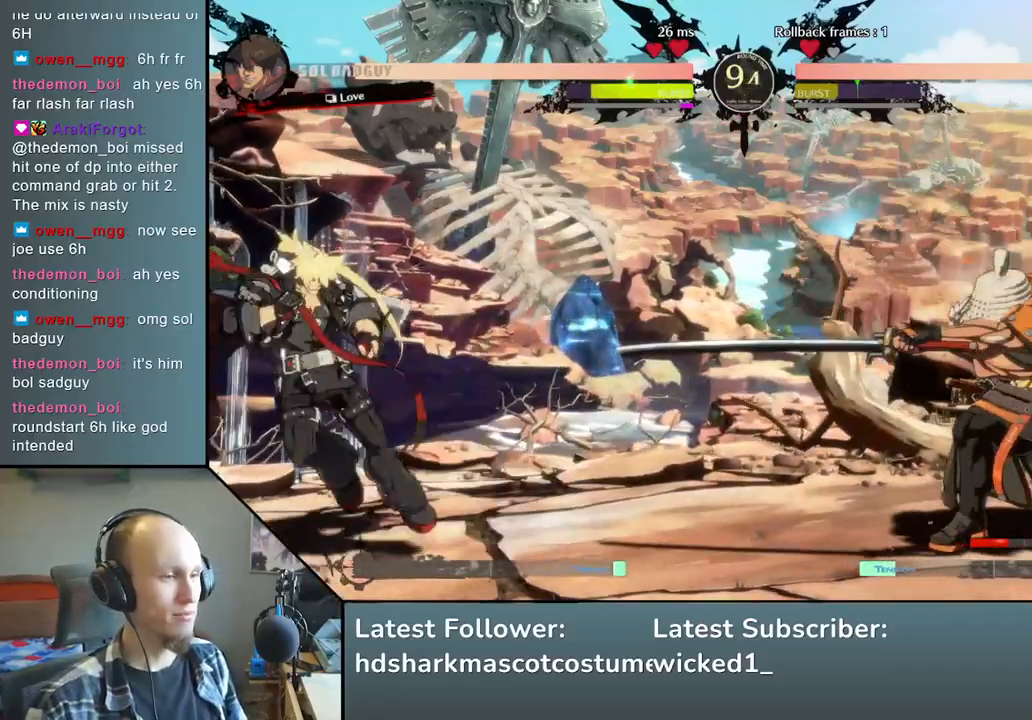
{"buttons": [], "left_stick": "left", "events": [[100, "left_stick", "right"], [350, "left_stick", "down"], [433, "left_stick", "left"]]}
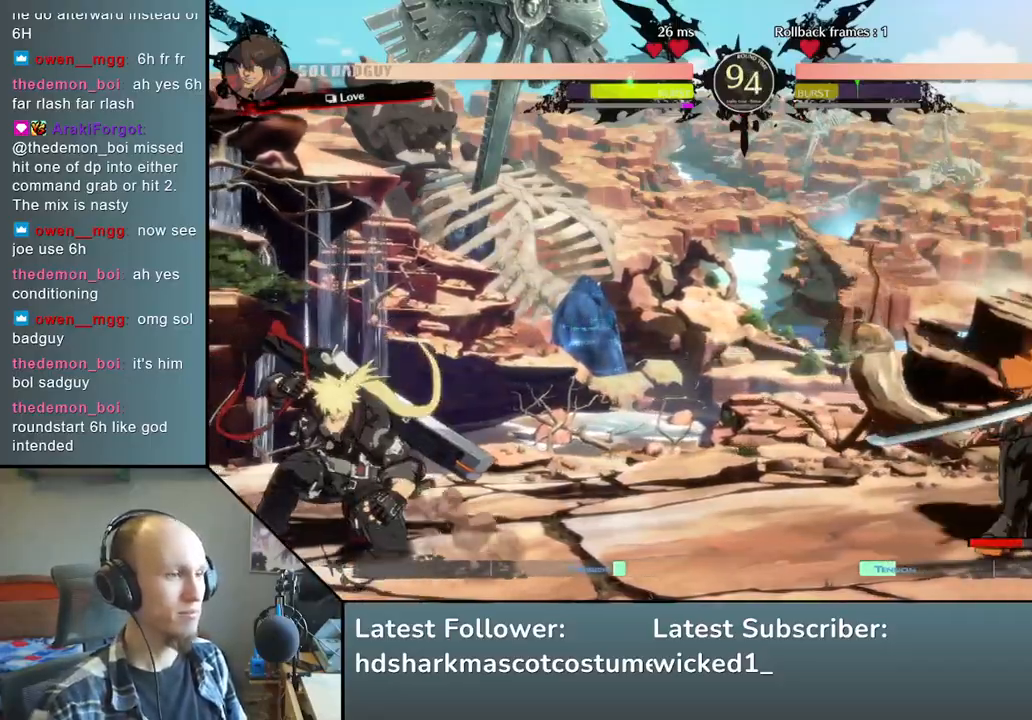
{"buttons": [], "left_stick": "right", "events": [[17, "left_stick", "up"], [67, "left_stick", "right"], [200, "left_stick", "down"], [267, "left_stick", "right"]]}